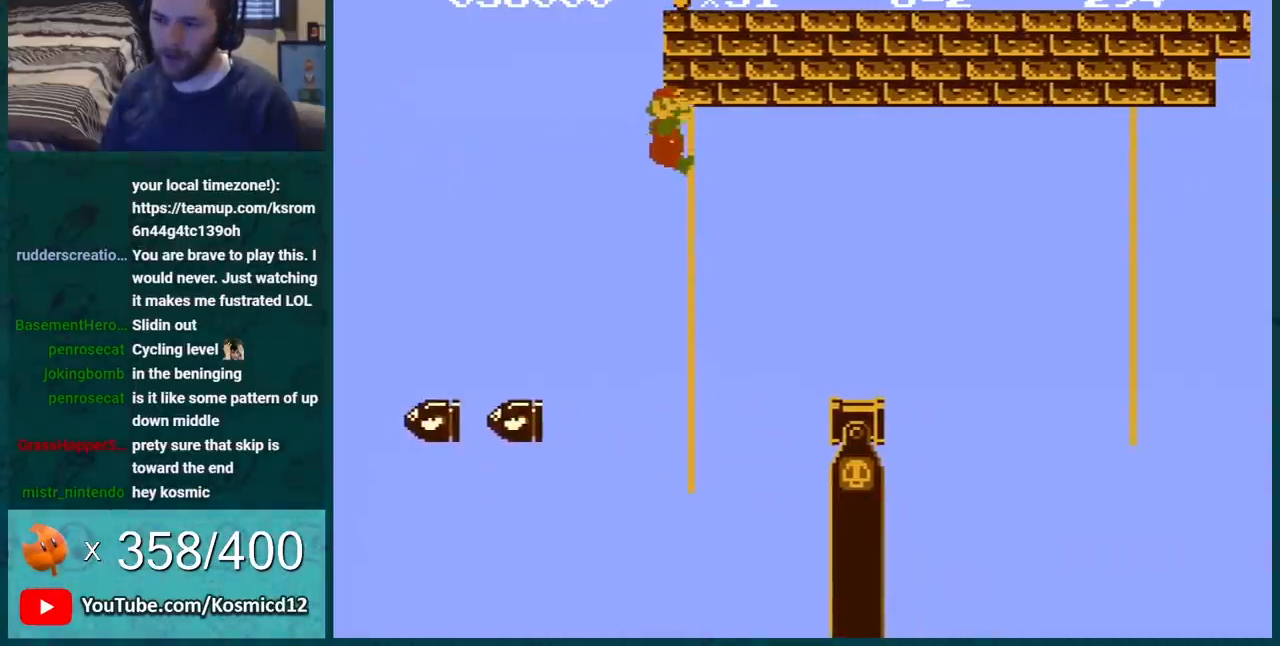
Gameplay with a controller (Nintendo layout); each line is a JSON object with the inputs held at the frame after it. "events" lists button and stick changes between this image and that frame as [ms after this image, input, new state], when the widget could be followed in between. Not read: L3 R3.
{"buttons": ["B"], "events": [[418, "DPAD_UP", "up"]]}
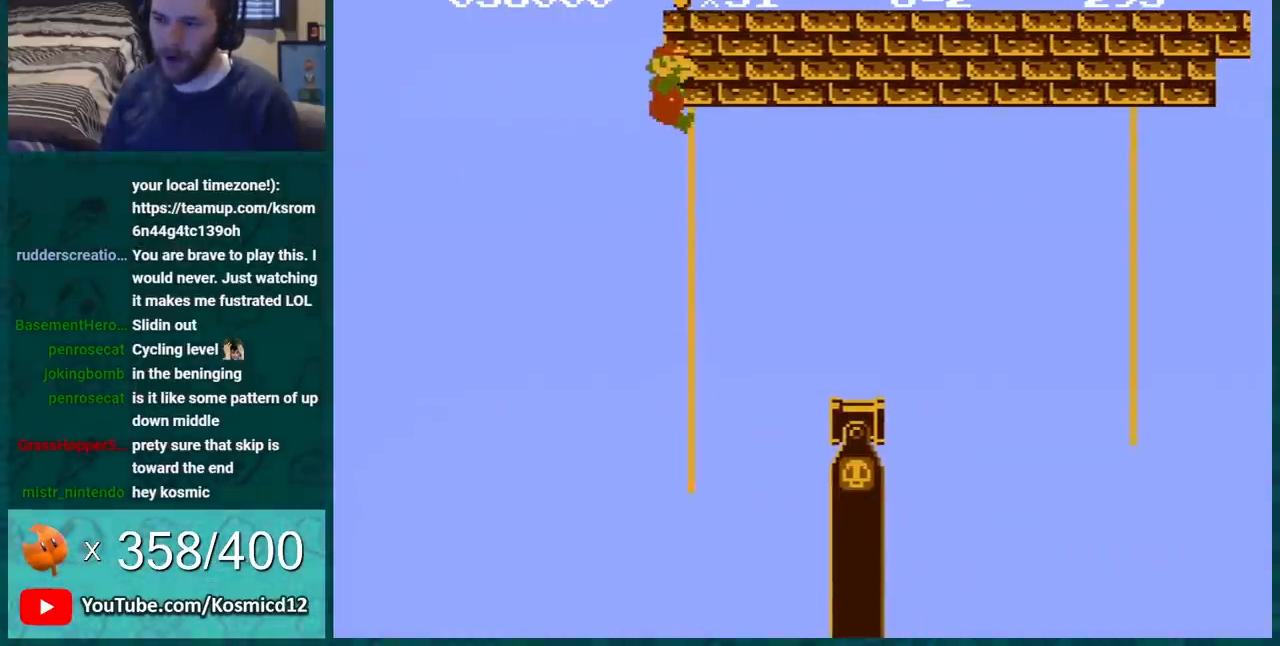
{"buttons": ["B", "DPAD_UP"], "events": [[434, "DPAD_UP", "down"]]}
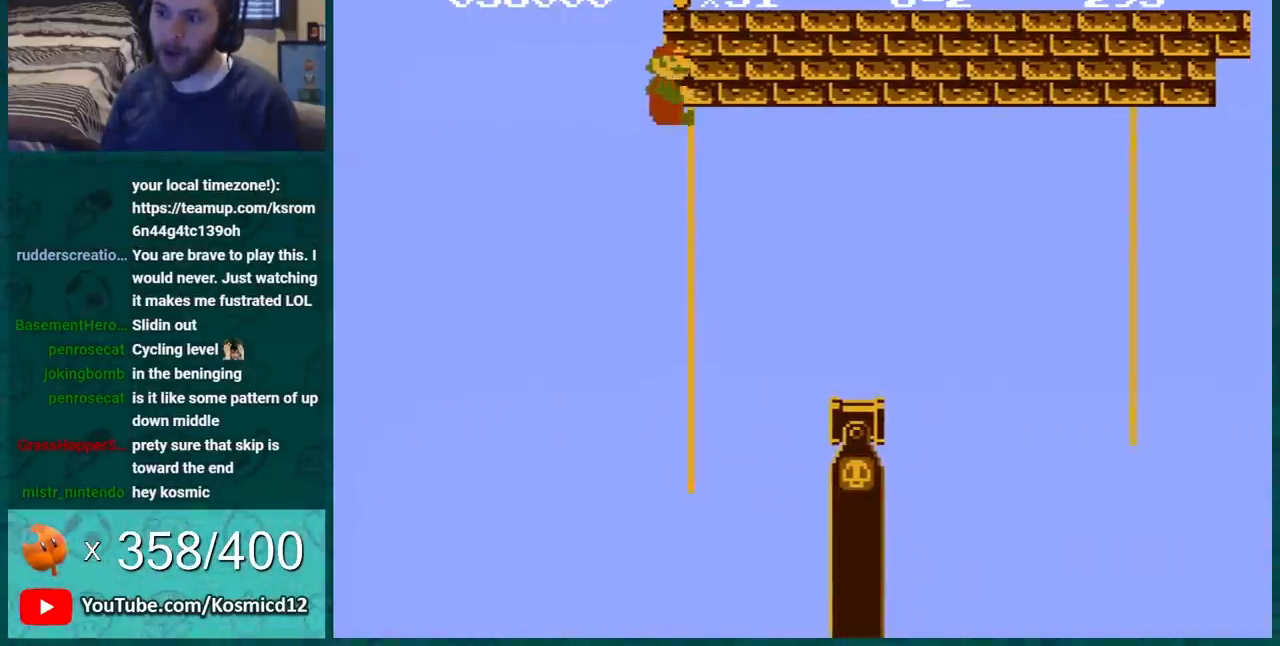
{"buttons": ["B"], "events": [[34, "DPAD_UP", "up"]]}
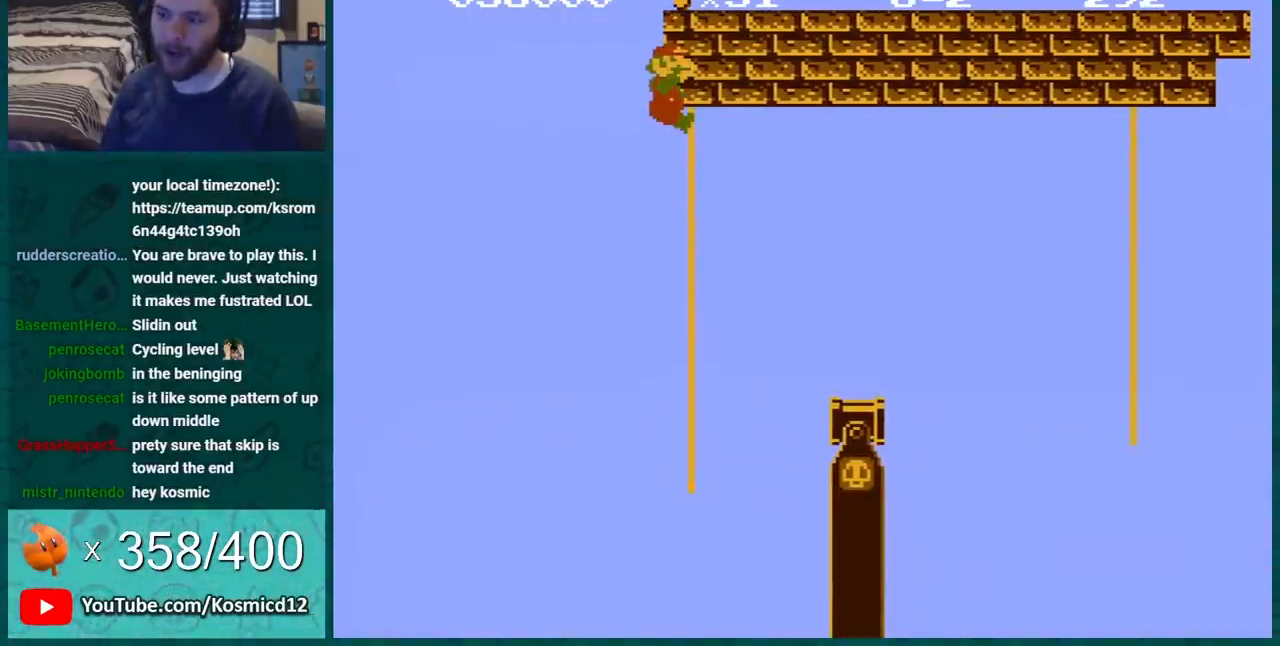
{"buttons": ["B", "DPAD_RIGHT"], "events": [[467, "DPAD_RIGHT", "down"]]}
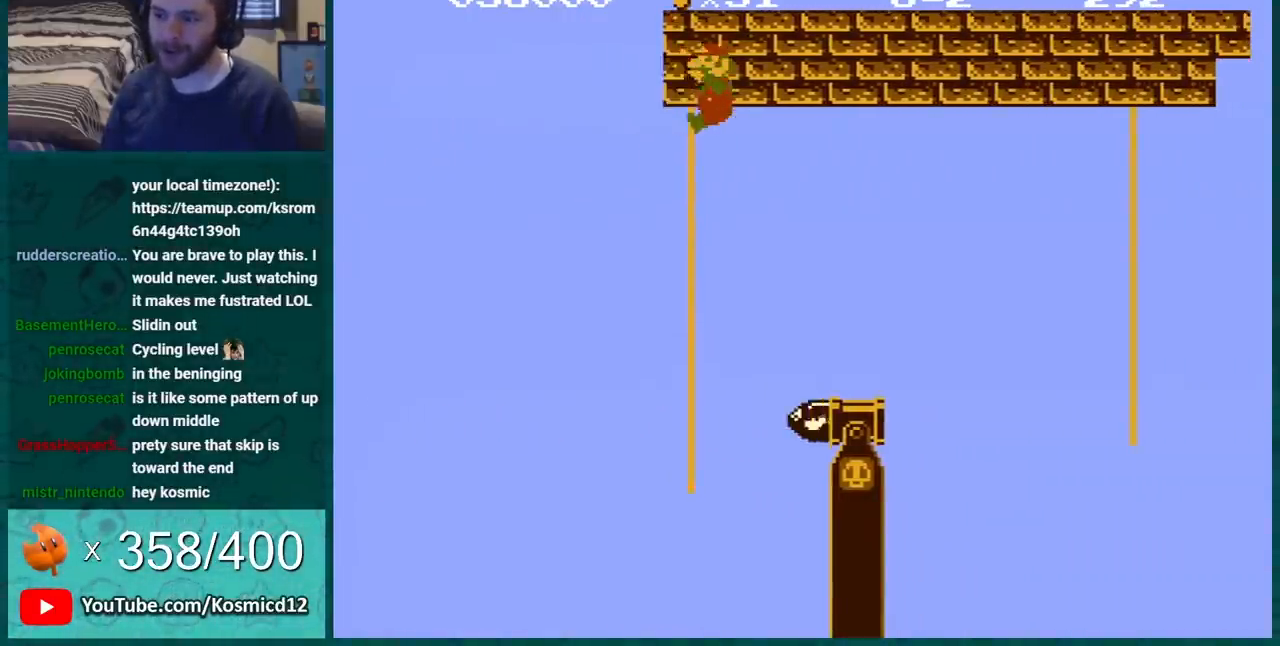
{"buttons": ["B", "DPAD_RIGHT"], "events": []}
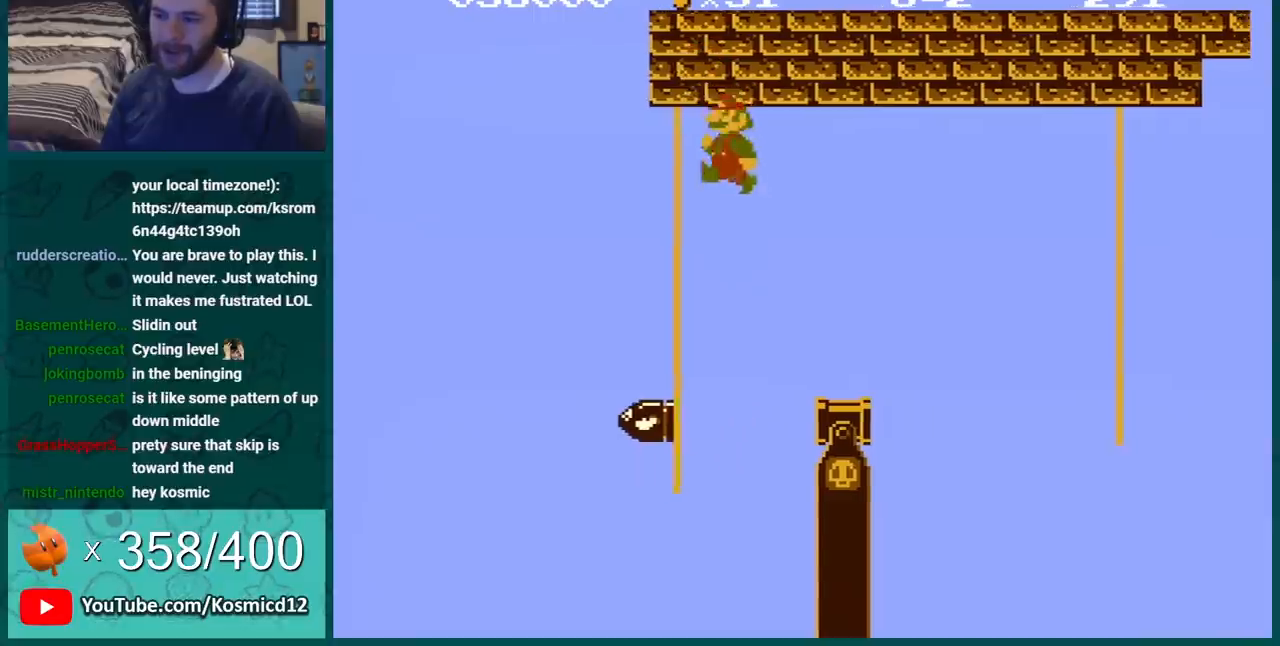
{"buttons": ["A", "B", "DPAD_RIGHT"], "events": [[434, "A", "down"]]}
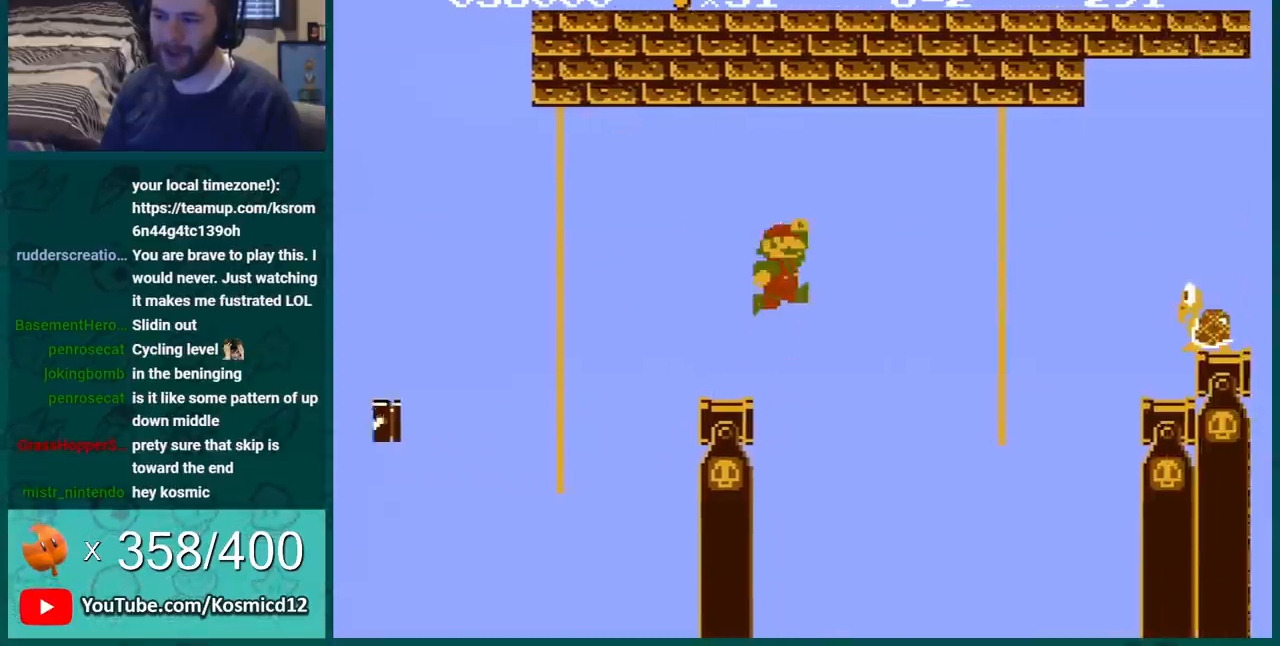
{"buttons": ["B", "DPAD_RIGHT"], "events": [[134, "A", "up"]]}
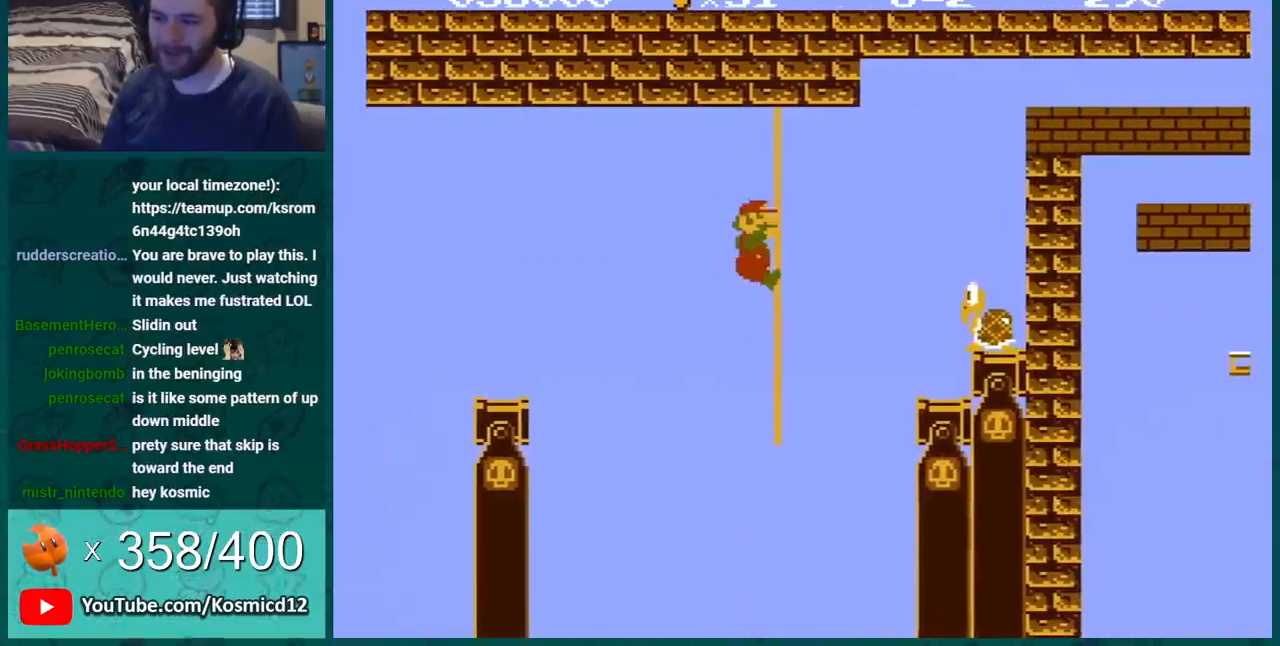
{"buttons": ["B", "DPAD_UP"], "events": [[67, "DPAD_RIGHT", "up"], [183, "DPAD_UP", "down"]]}
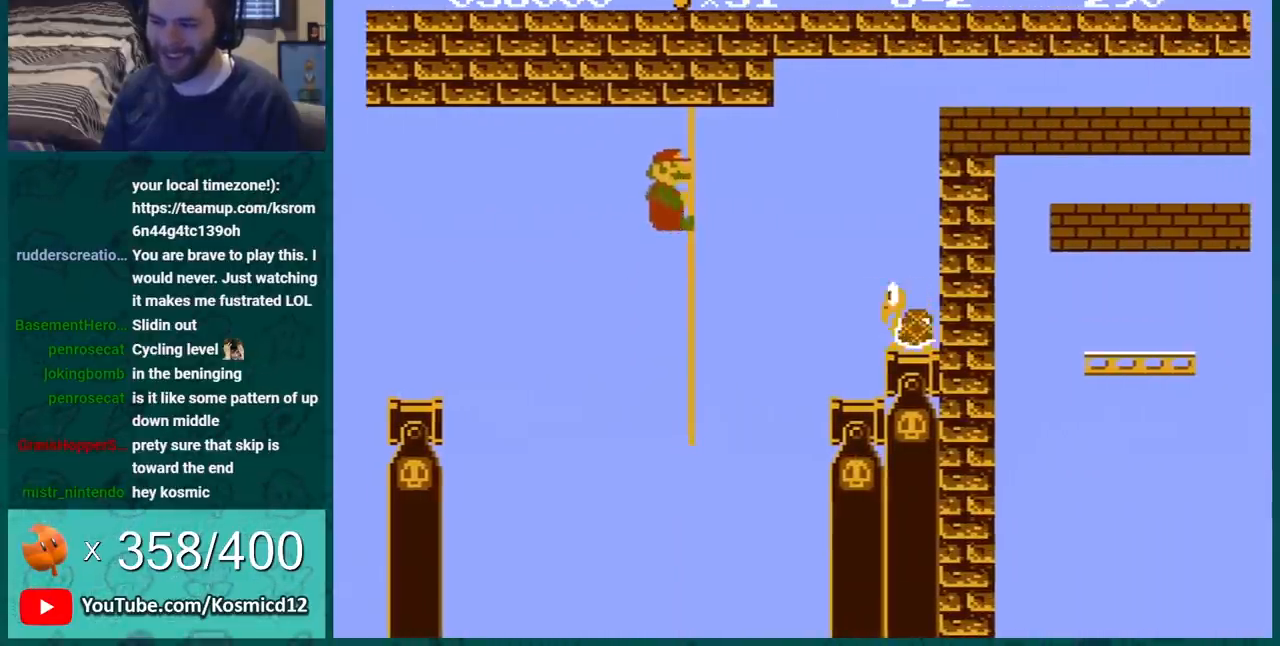
{"buttons": ["B"], "events": [[434, "DPAD_UP", "up"]]}
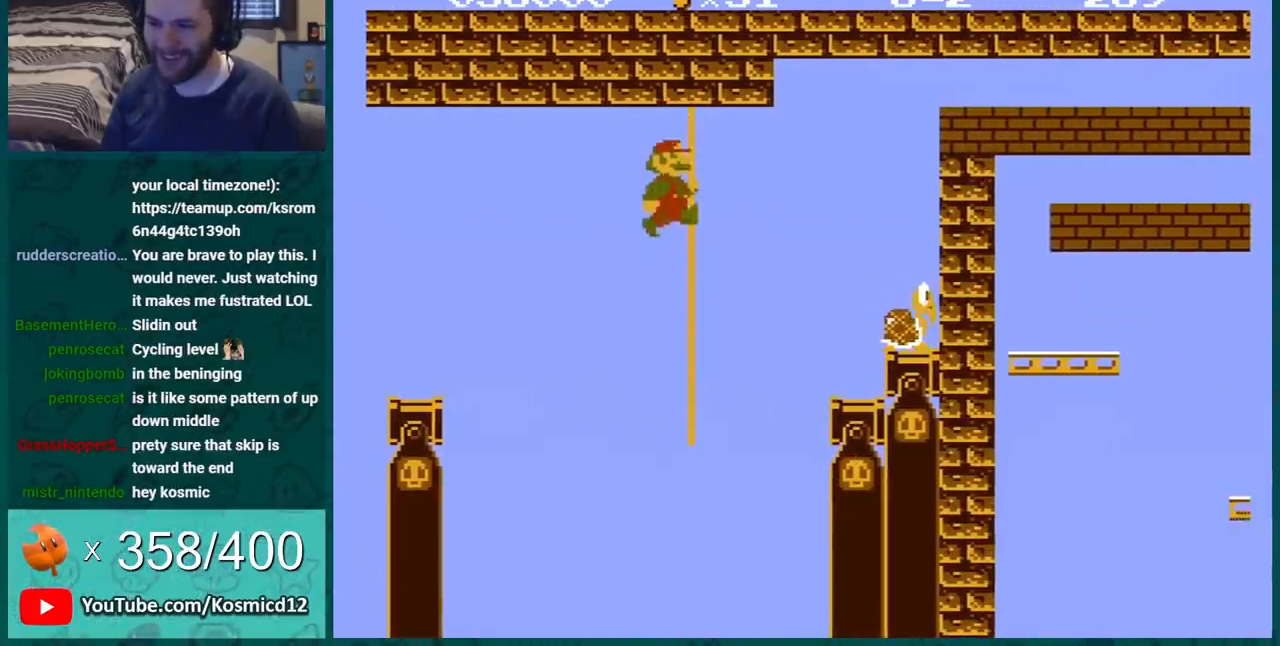
{"buttons": ["B", "DPAD_UP"], "events": [[50, "DPAD_UP", "down"], [267, "DPAD_RIGHT", "down"], [267, "DPAD_UP", "up"], [434, "DPAD_UP", "down"], [467, "DPAD_RIGHT", "up"]]}
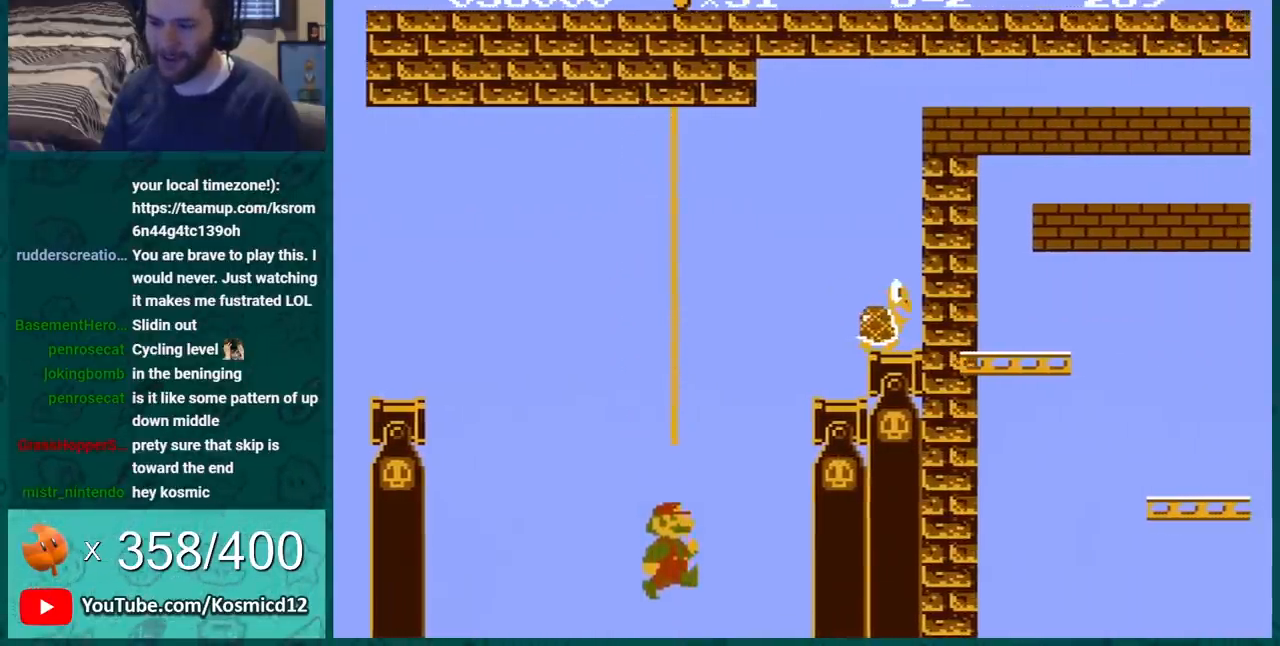
{"buttons": ["B"], "events": [[84, "DPAD_UP", "up"]]}
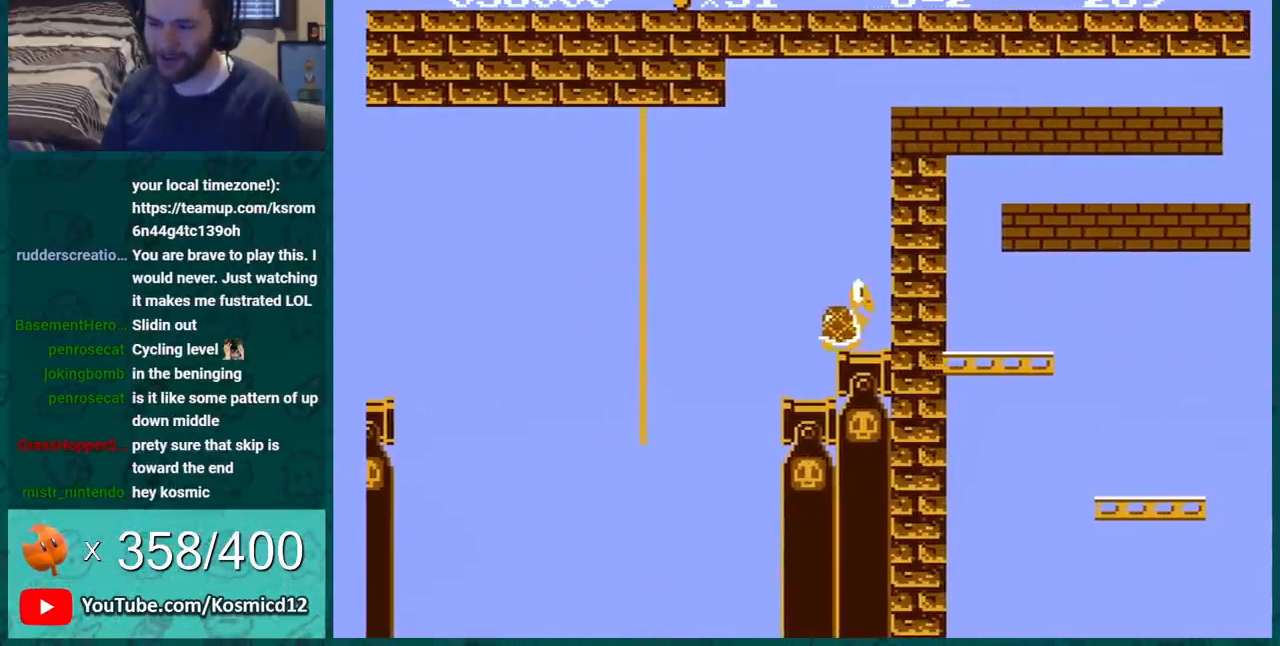
{"buttons": ["A", "B", "DPAD_RIGHT"], "events": [[284, "DPAD_RIGHT", "down"], [450, "A", "down"]]}
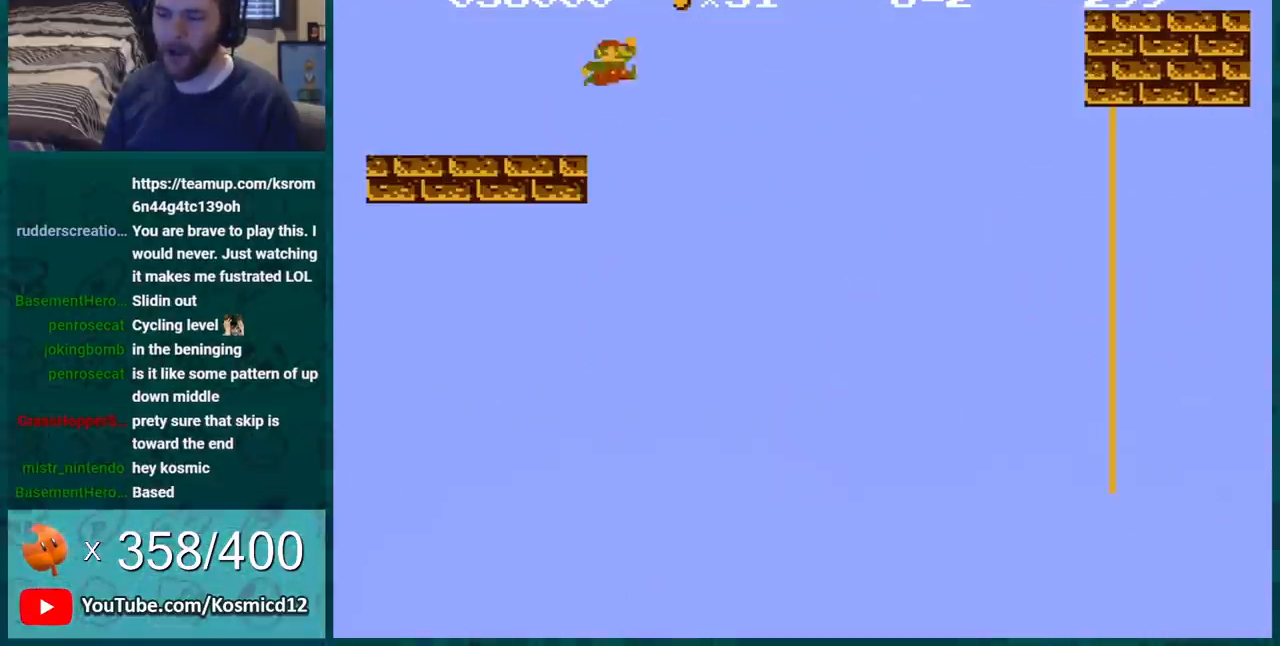
{"buttons": ["B", "DPAD_RIGHT"], "events": [[317, "A", "up"]]}
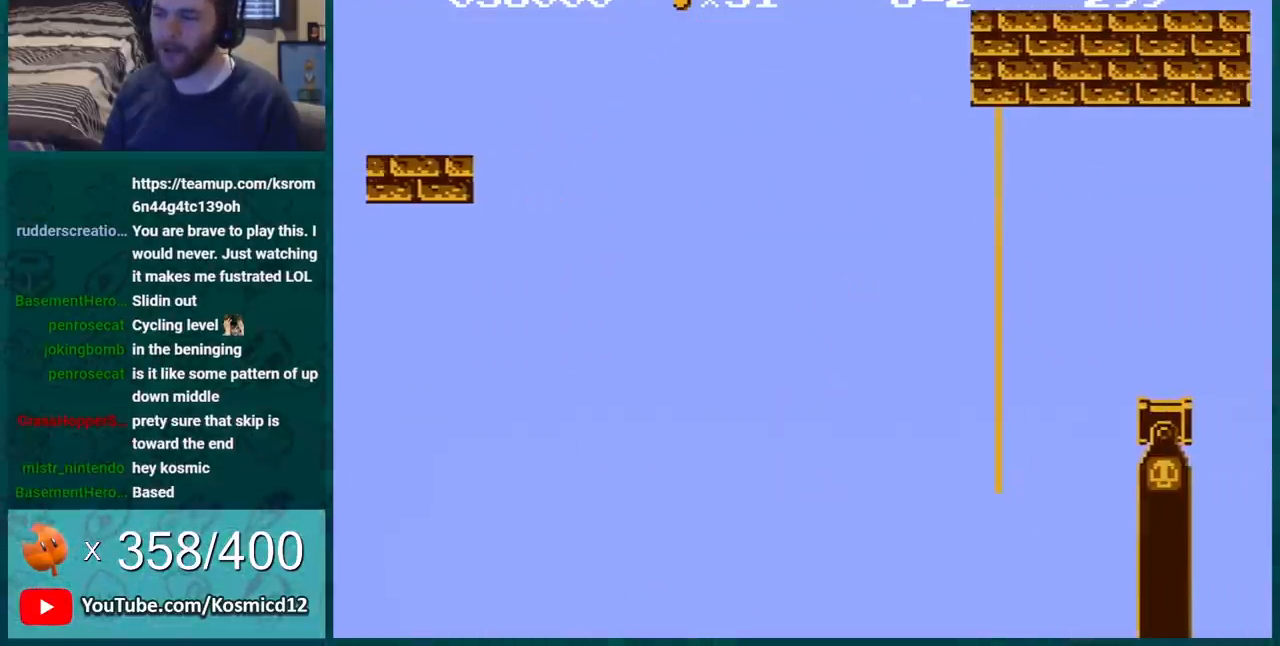
{"buttons": ["B", "DPAD_RIGHT"], "events": []}
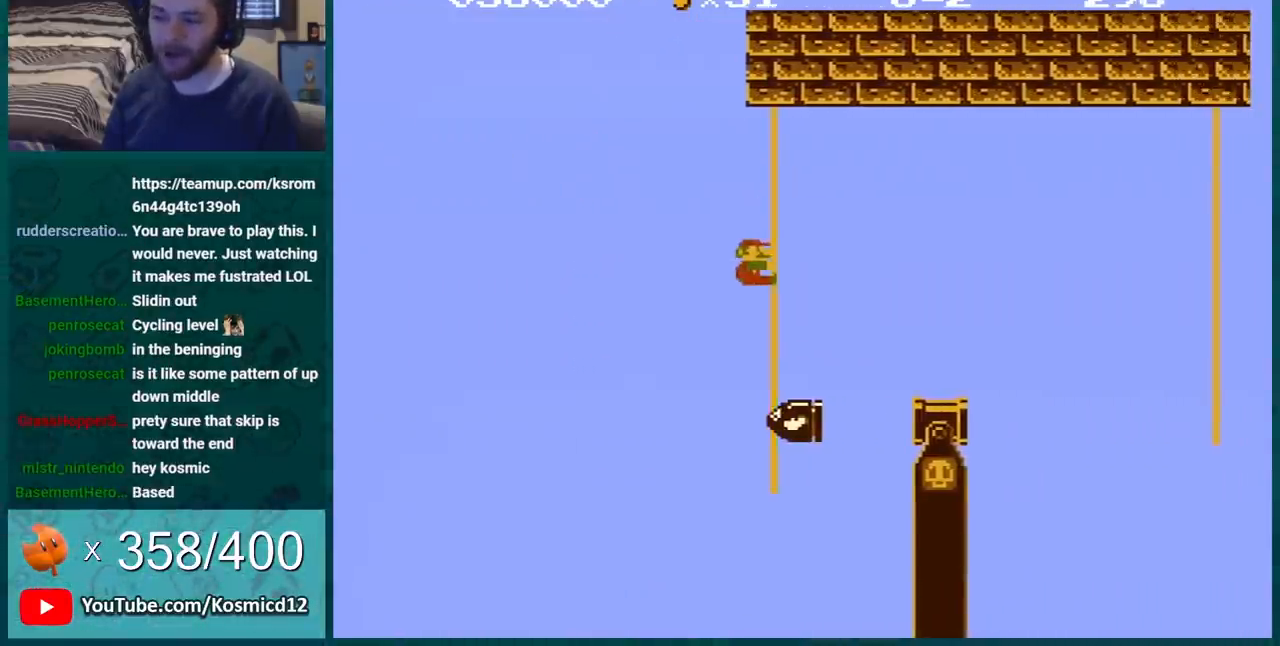
{"buttons": ["B"], "events": [[67, "DPAD_RIGHT", "up"]]}
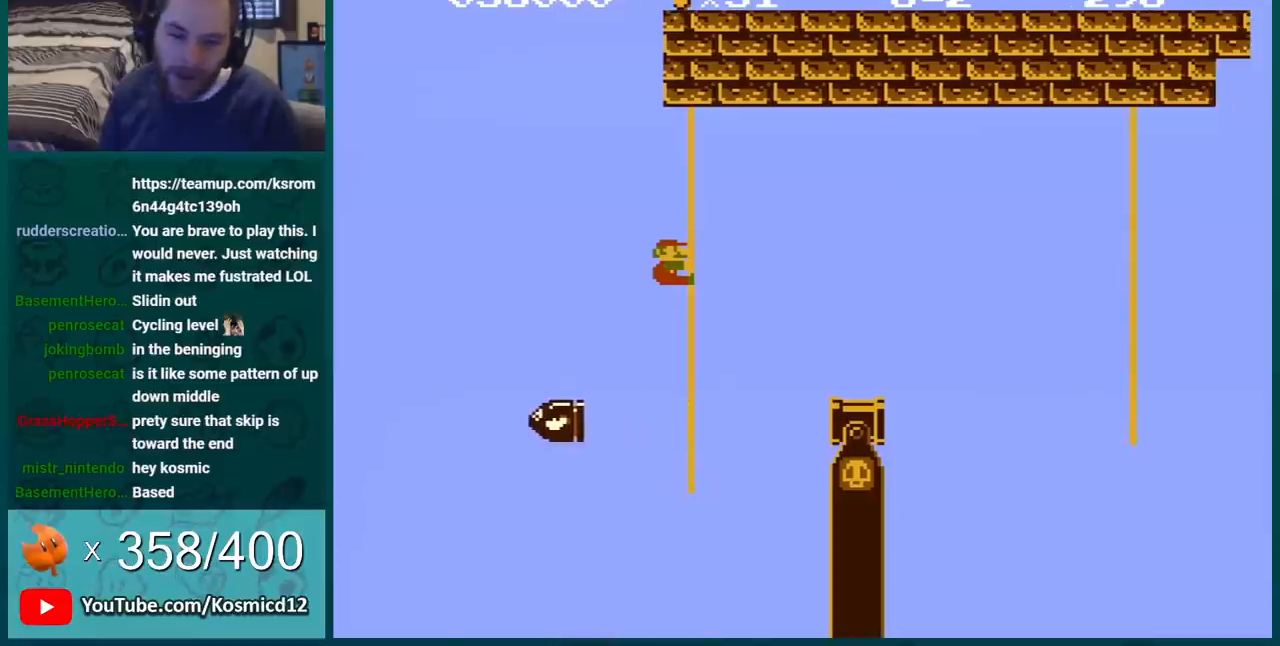
{"buttons": ["B", "DPAD_UP"], "events": [[183, "DPAD_UP", "down"]]}
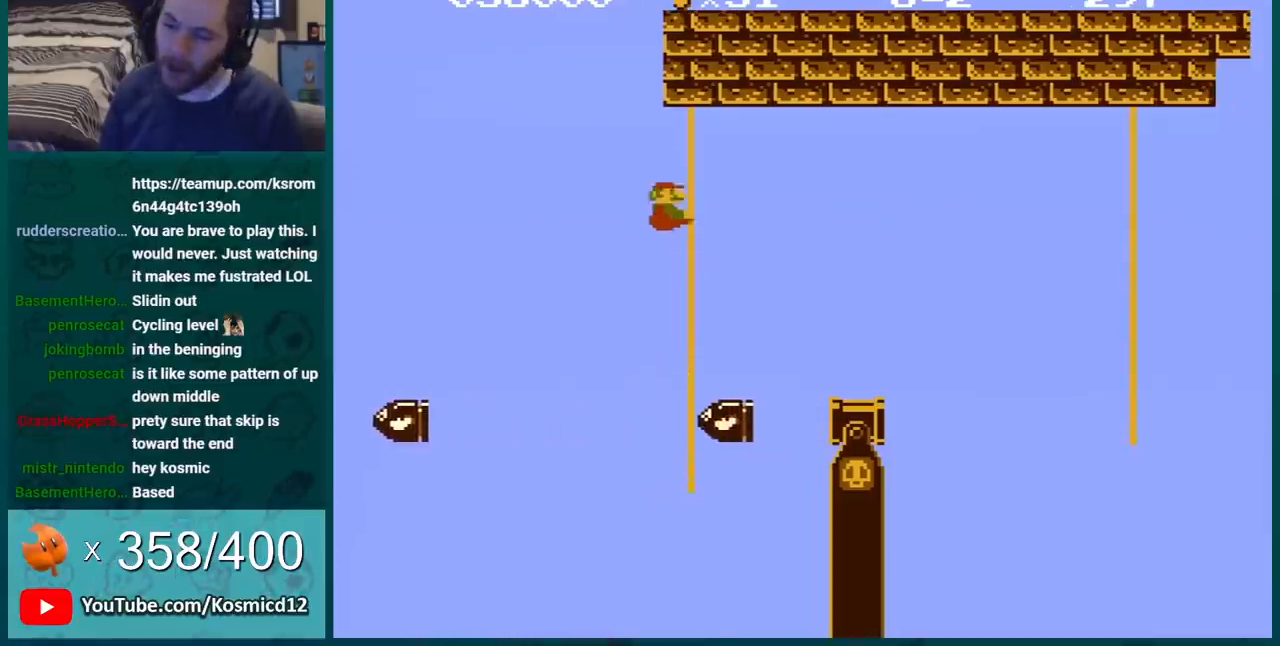
{"buttons": ["B", "DPAD_UP"], "events": []}
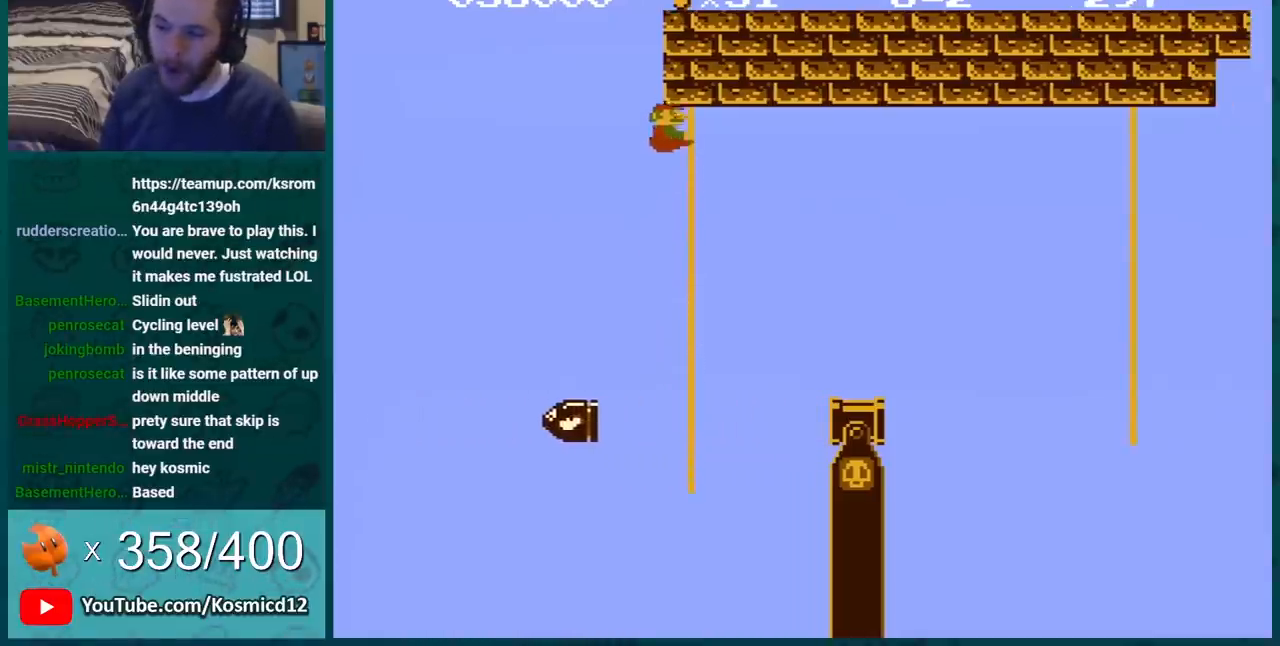
{"buttons": ["B"], "events": [[250, "DPAD_UP", "up"]]}
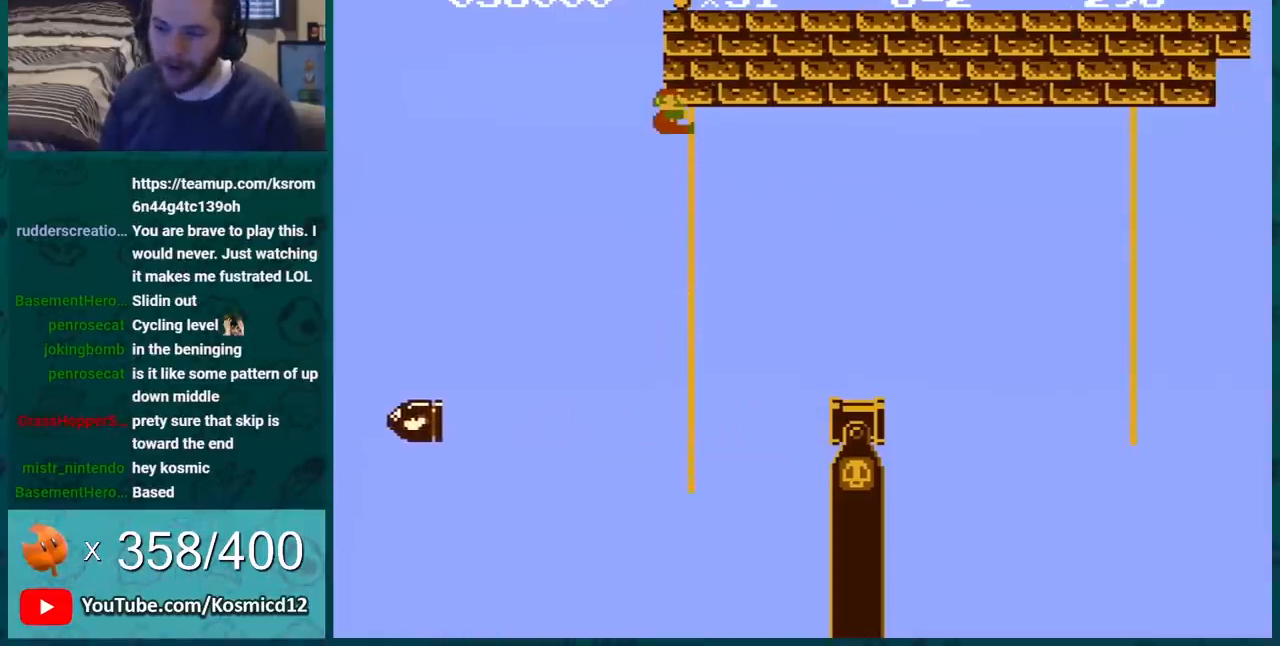
{"buttons": ["B"], "events": []}
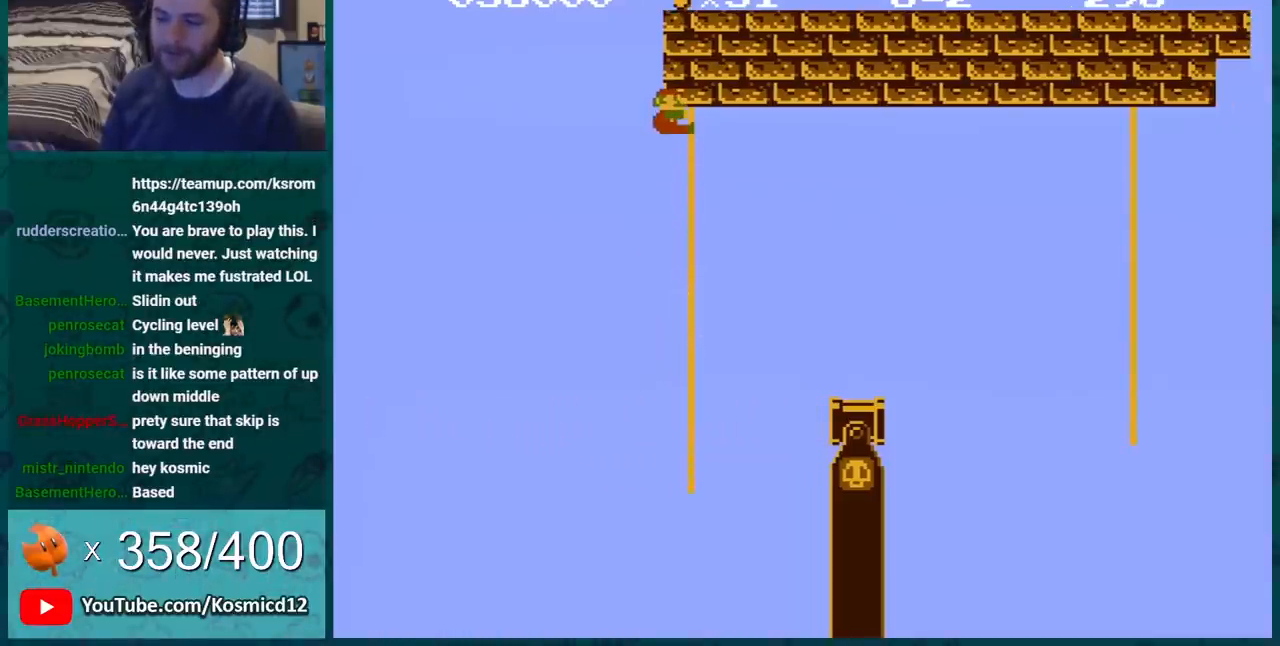
{"buttons": ["B", "DPAD_RIGHT"], "events": [[134, "DPAD_RIGHT", "down"]]}
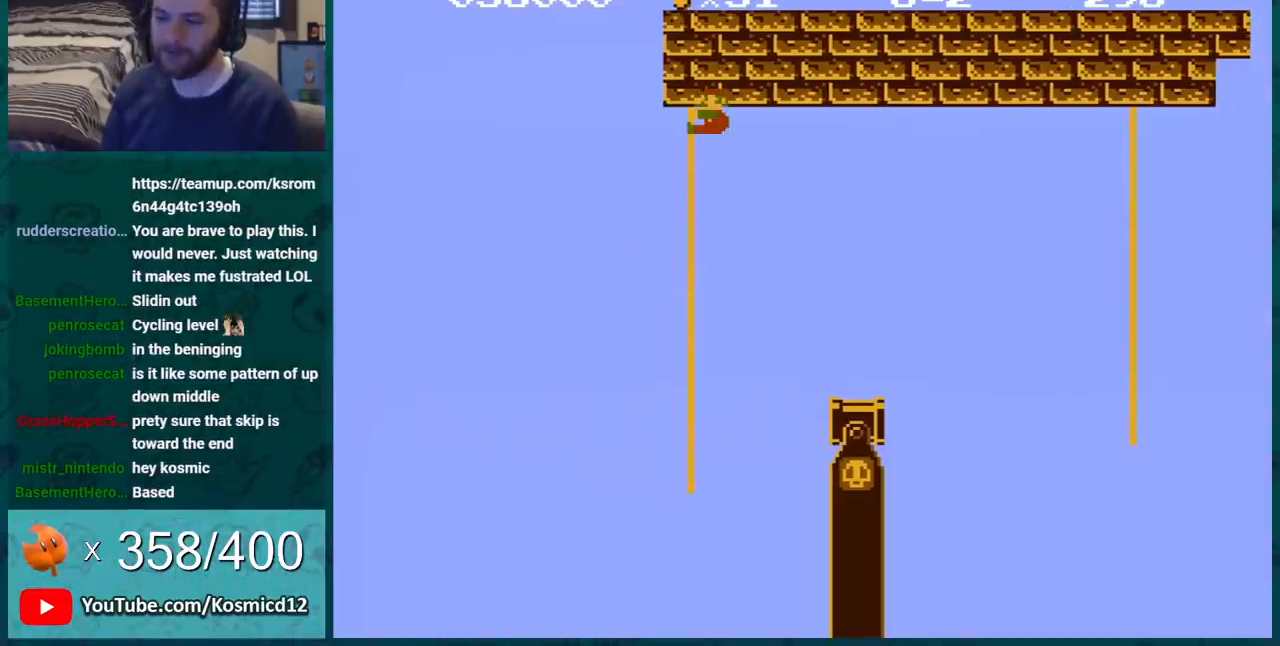
{"buttons": ["B", "DPAD_RIGHT"], "events": []}
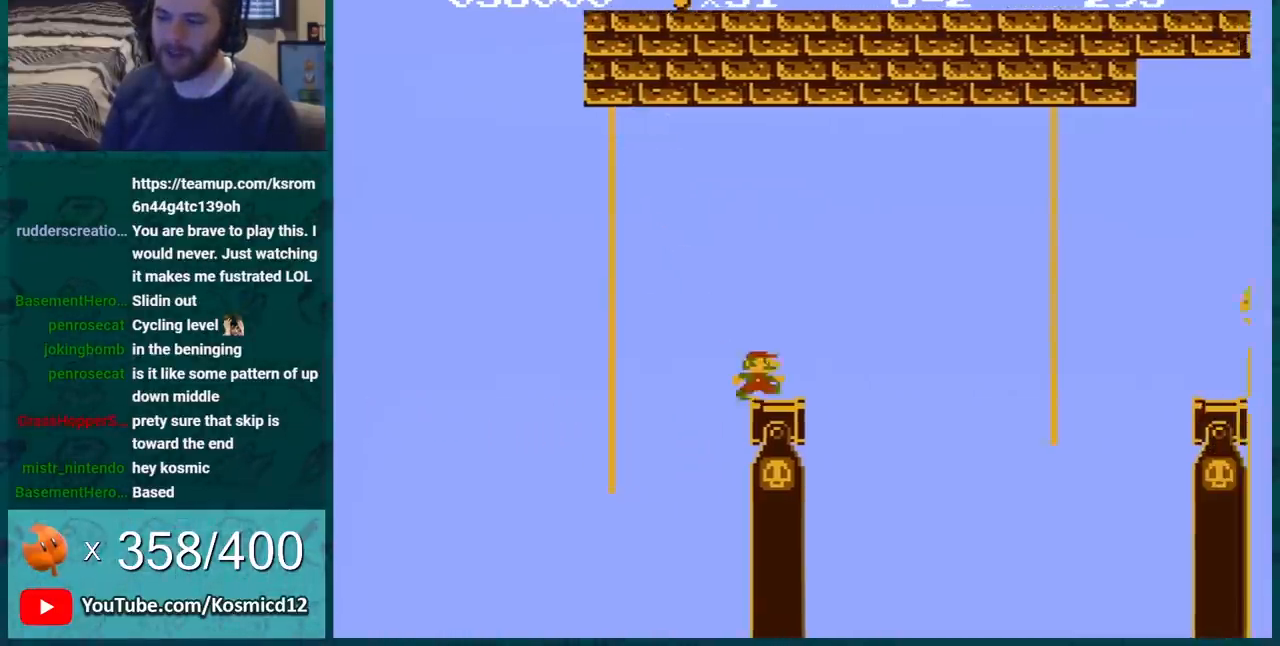
{"buttons": ["B", "DPAD_RIGHT"], "events": [[100, "A", "down"], [451, "A", "up"]]}
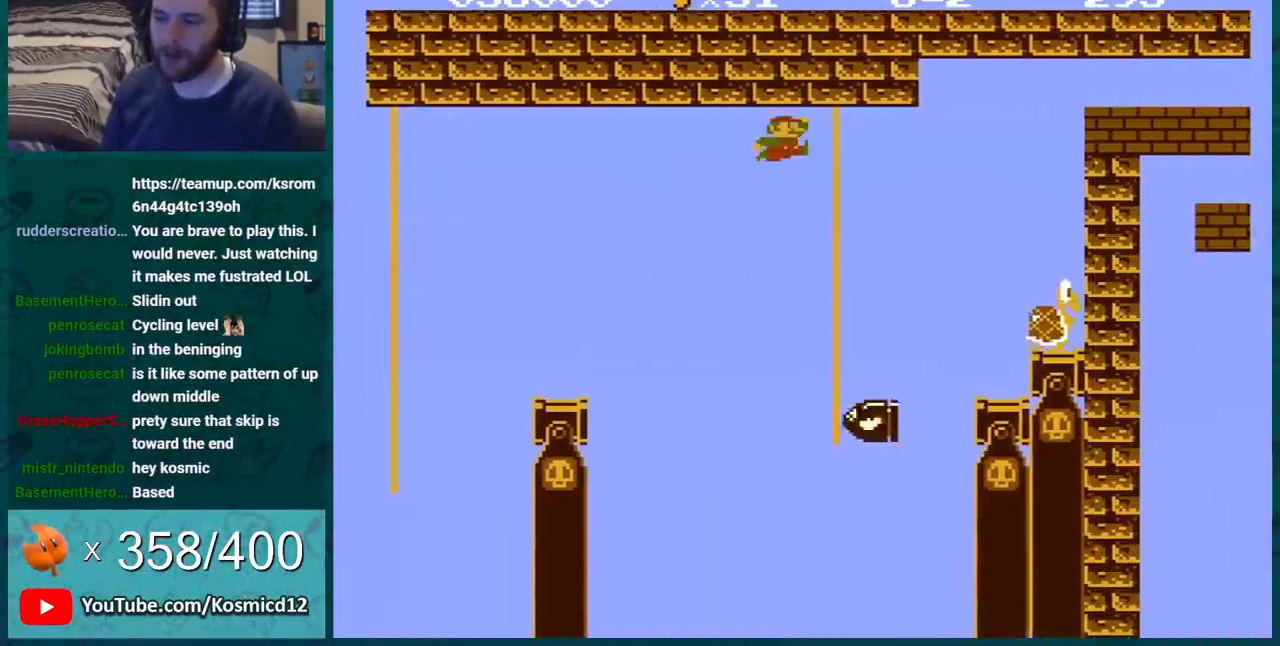
{"buttons": ["B", "DPAD_UP"], "events": [[233, "DPAD_RIGHT", "up"], [417, "DPAD_UP", "down"]]}
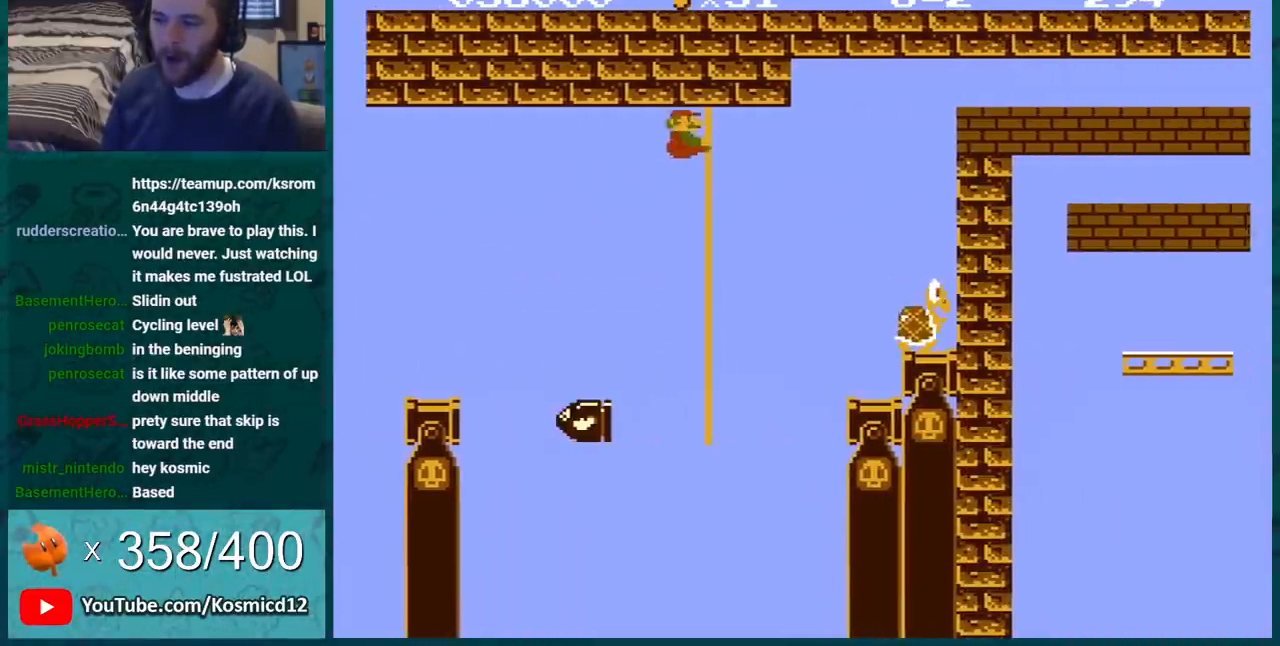
{"buttons": ["B"], "events": [[100, "DPAD_UP", "up"], [167, "DPAD_UP", "down"], [284, "DPAD_UP", "up"]]}
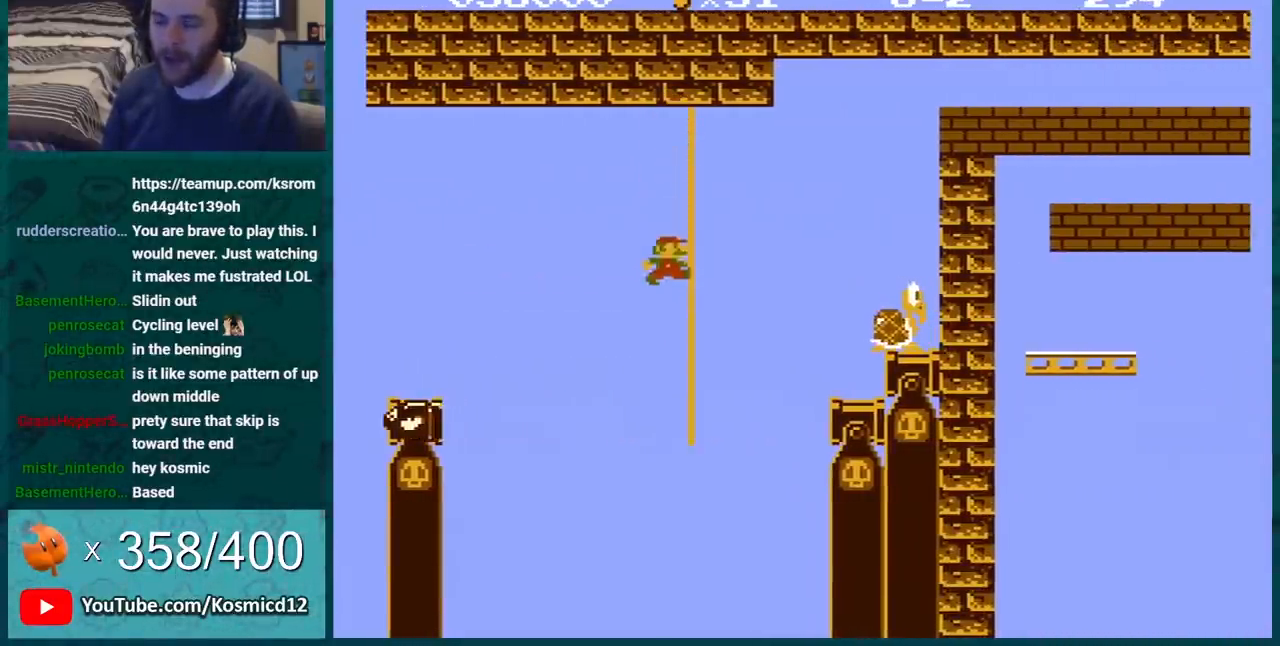
{"buttons": ["B"], "events": [[167, "DPAD_RIGHT", "down"], [317, "DPAD_RIGHT", "up"], [317, "DPAD_UP", "down"], [467, "DPAD_UP", "up"]]}
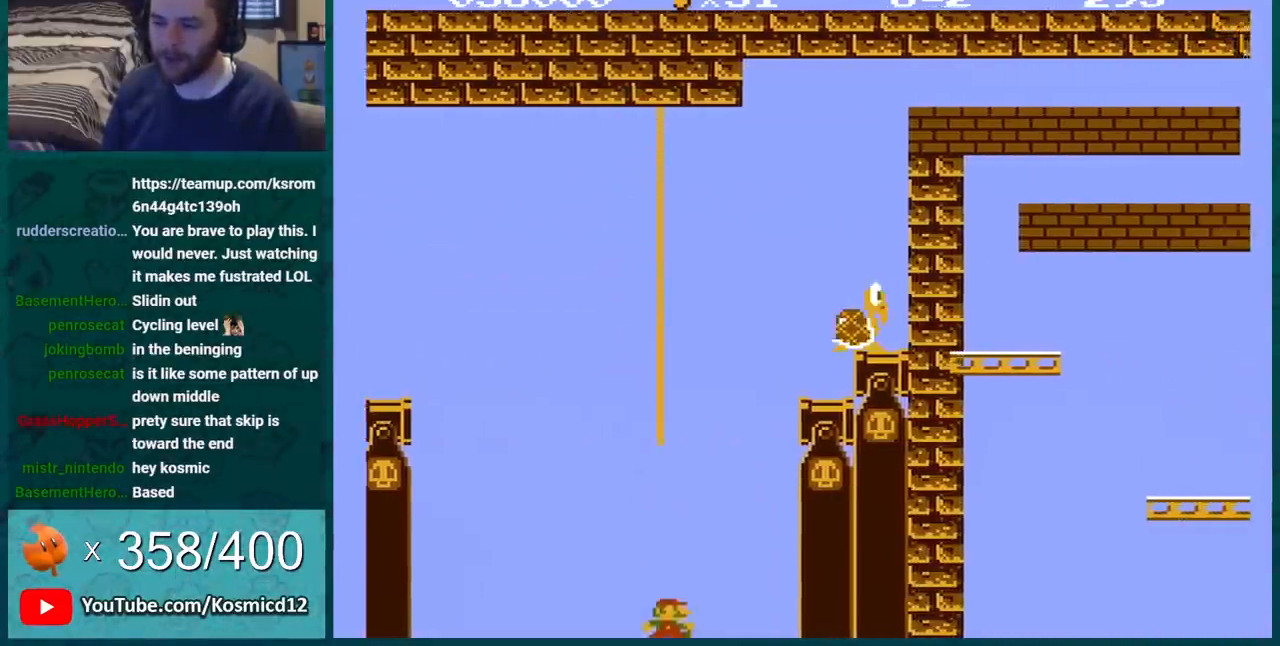
{"buttons": ["B"], "events": [[134, "DPAD_RIGHT", "down"], [301, "DPAD_RIGHT", "up"], [384, "DPAD_LEFT", "down"], [451, "DPAD_LEFT", "up"]]}
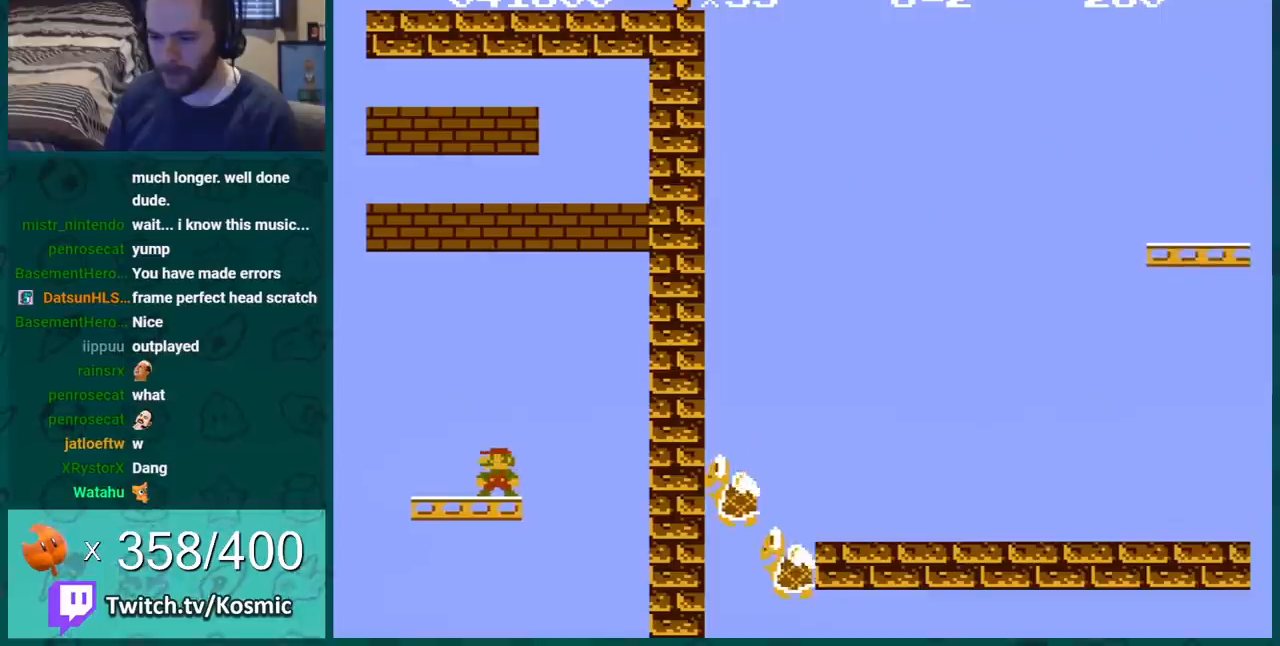
{"buttons": ["B"], "events": []}